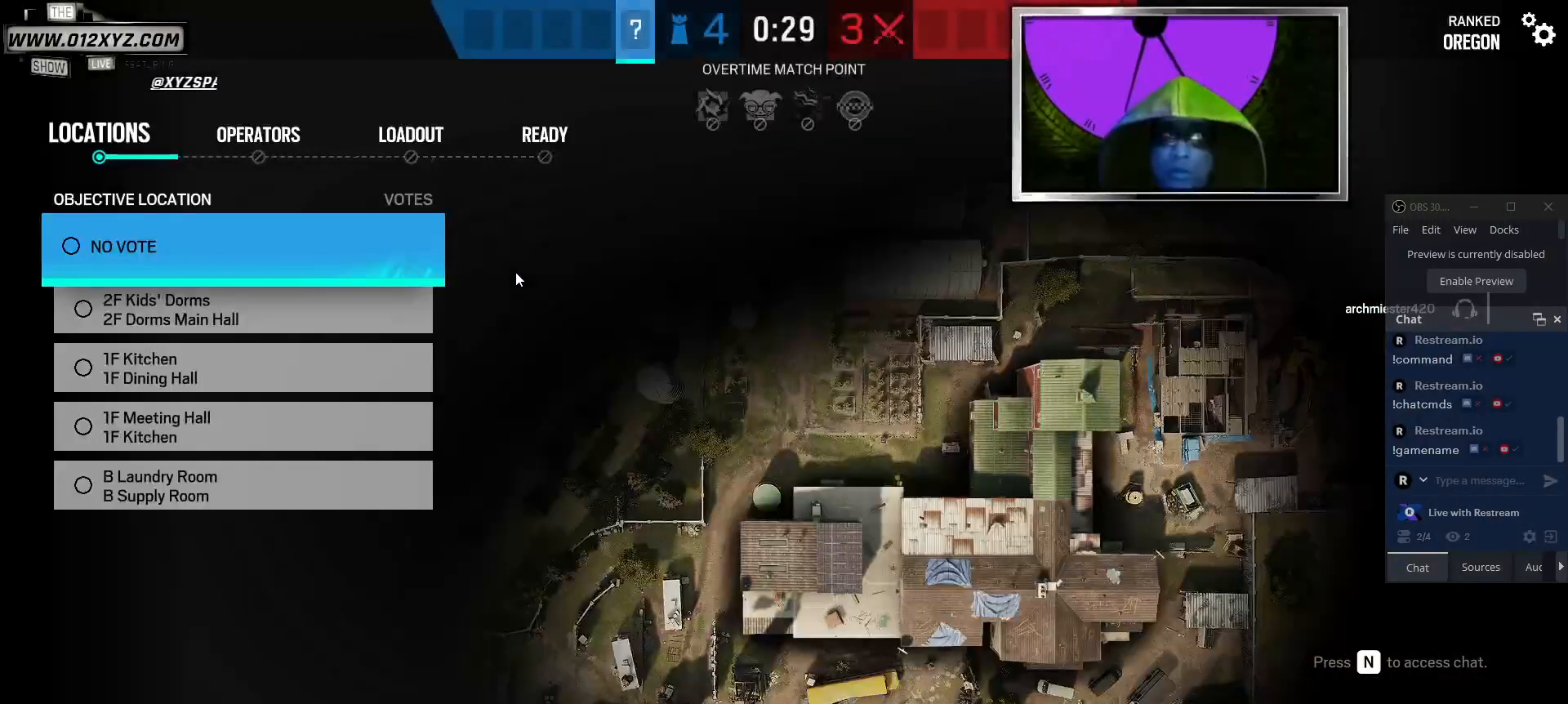
Gameplay with keyboard and mouse; each line is a JSON object with the keys and mouse buttons held at the frame after it. "events" lists presses ("down") and releases ("up") of "1", "2", "3", "4", "5", "a", "alt", "b", "c", "ctrl", "d", "f", "g", "q", "r", "s", "shift", "space", "t", "tab", "v", "w", "x", "z", "mouse_left", "mouse_wheel", "mouse_right", "mouse_mb4" and "mouse_mb5" between this image and that frame as [ms after this image, input, new state], when the widget could be followed in between. "mouse_left", "mouse_wheel", "mouse_right", "mouse_mb4", "mouse_mb5" = the "left", "wheel", "right", "mb4", "mb5" buttons of the "mouse" list. No other keys are recorded. "wheel" means that the mouse wheel is clicked or scrolled. Not read: e mouse_move.
{"keys": [], "mouse": [], "events": []}
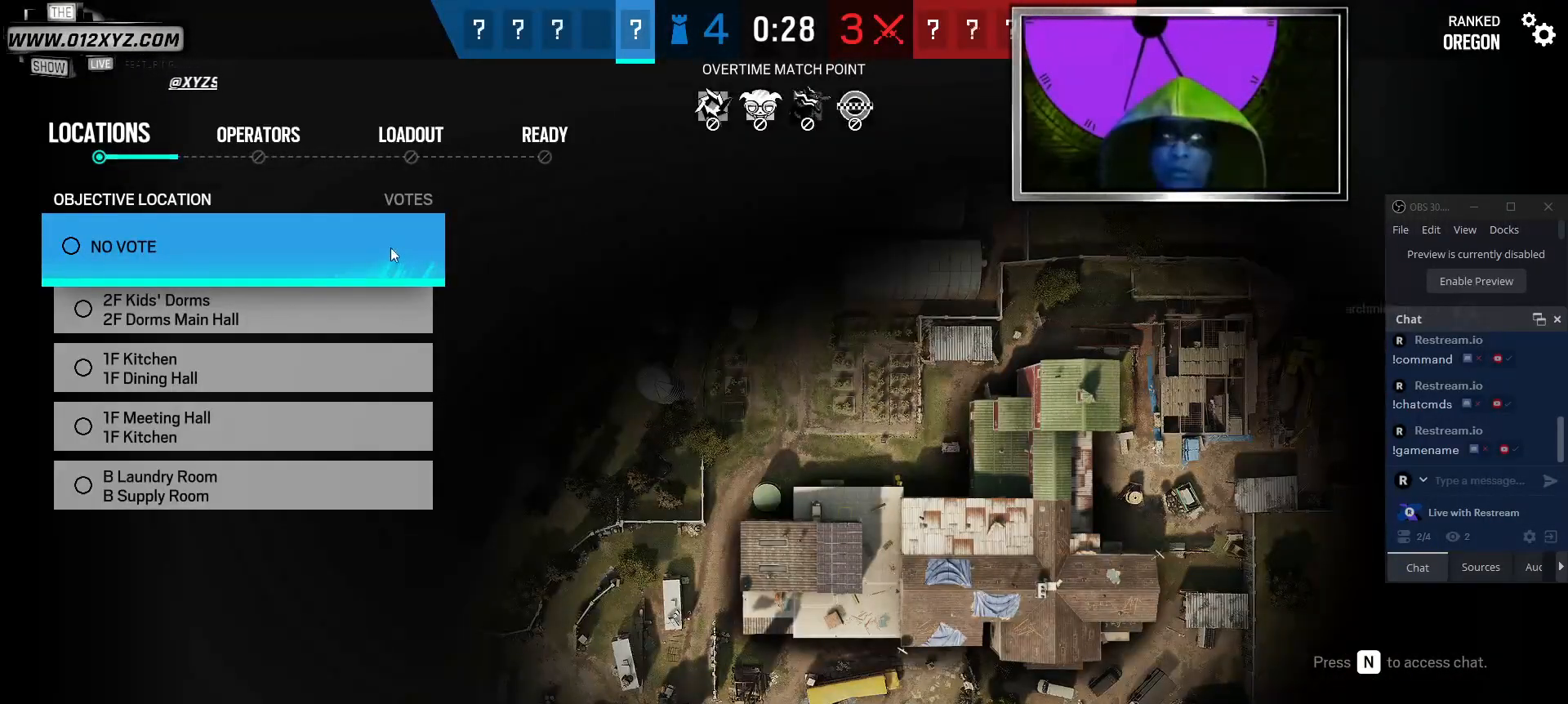
{"keys": [], "mouse": [], "events": []}
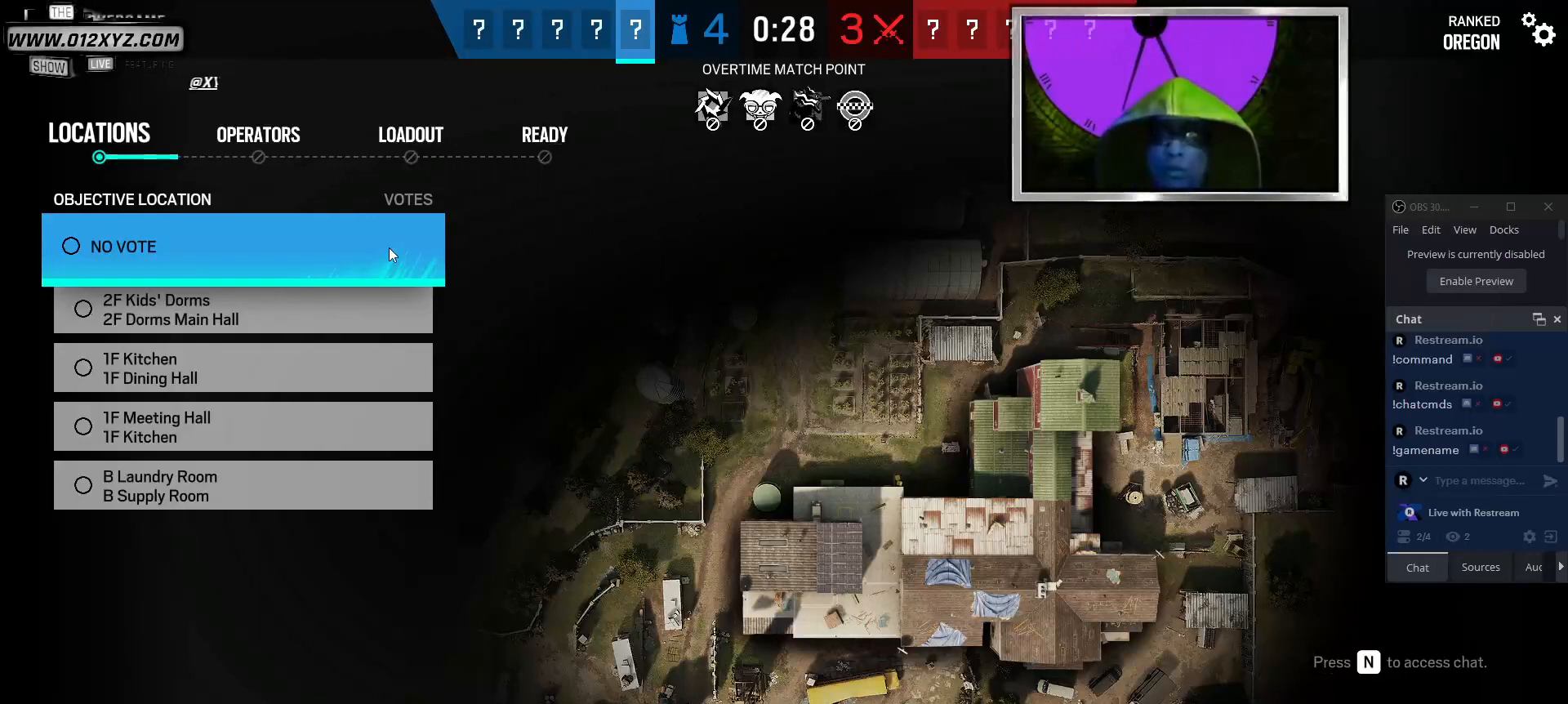
{"keys": [], "mouse": [], "events": []}
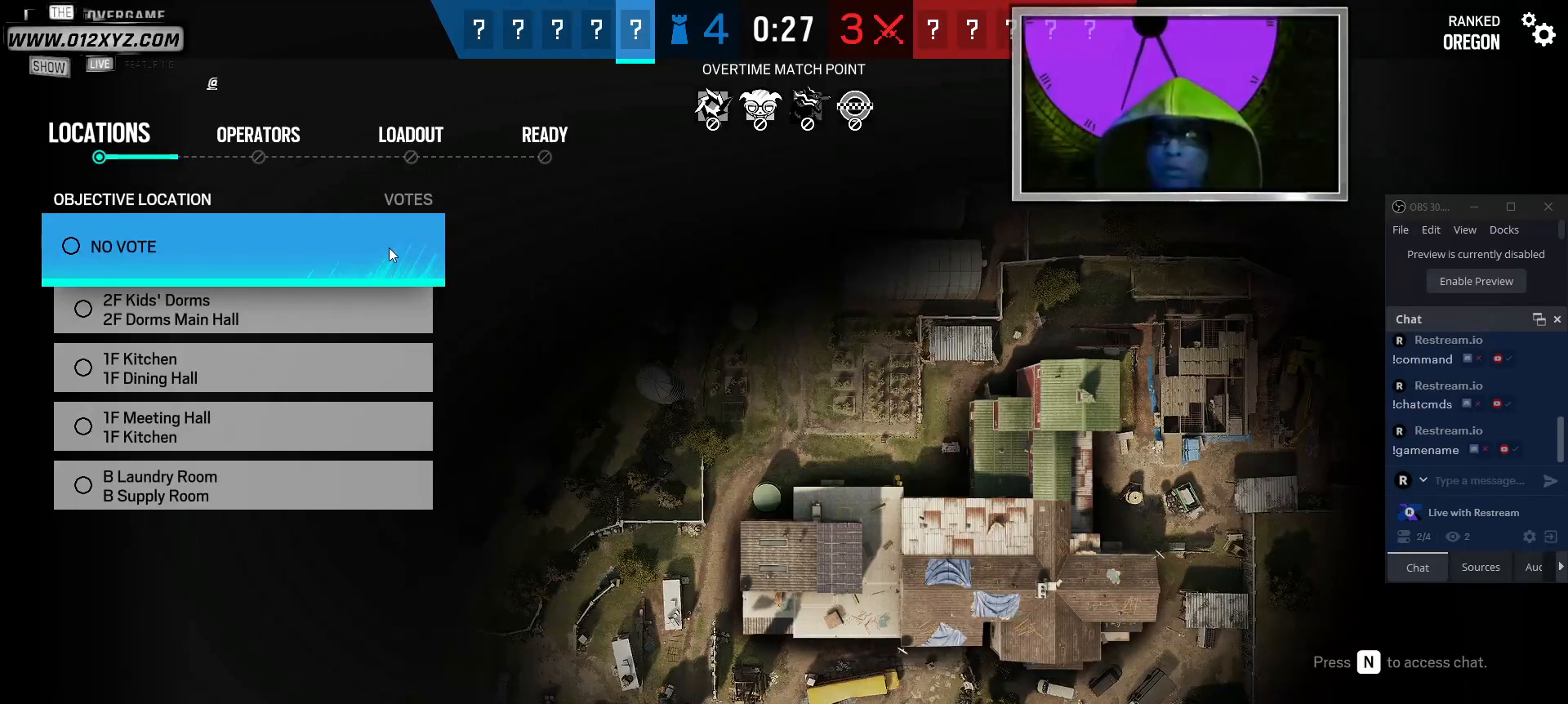
{"keys": [], "mouse": [], "events": []}
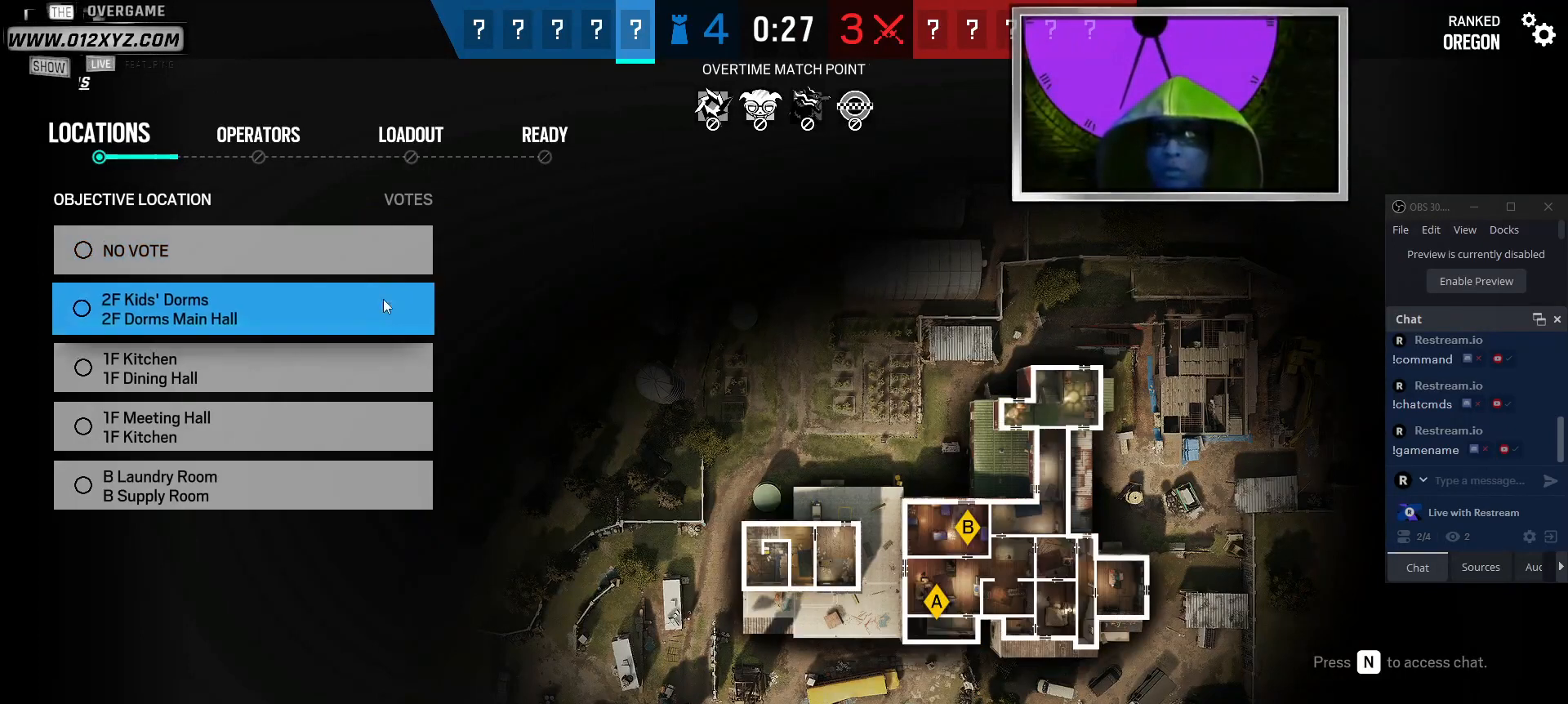
{"keys": [], "mouse": [], "events": []}
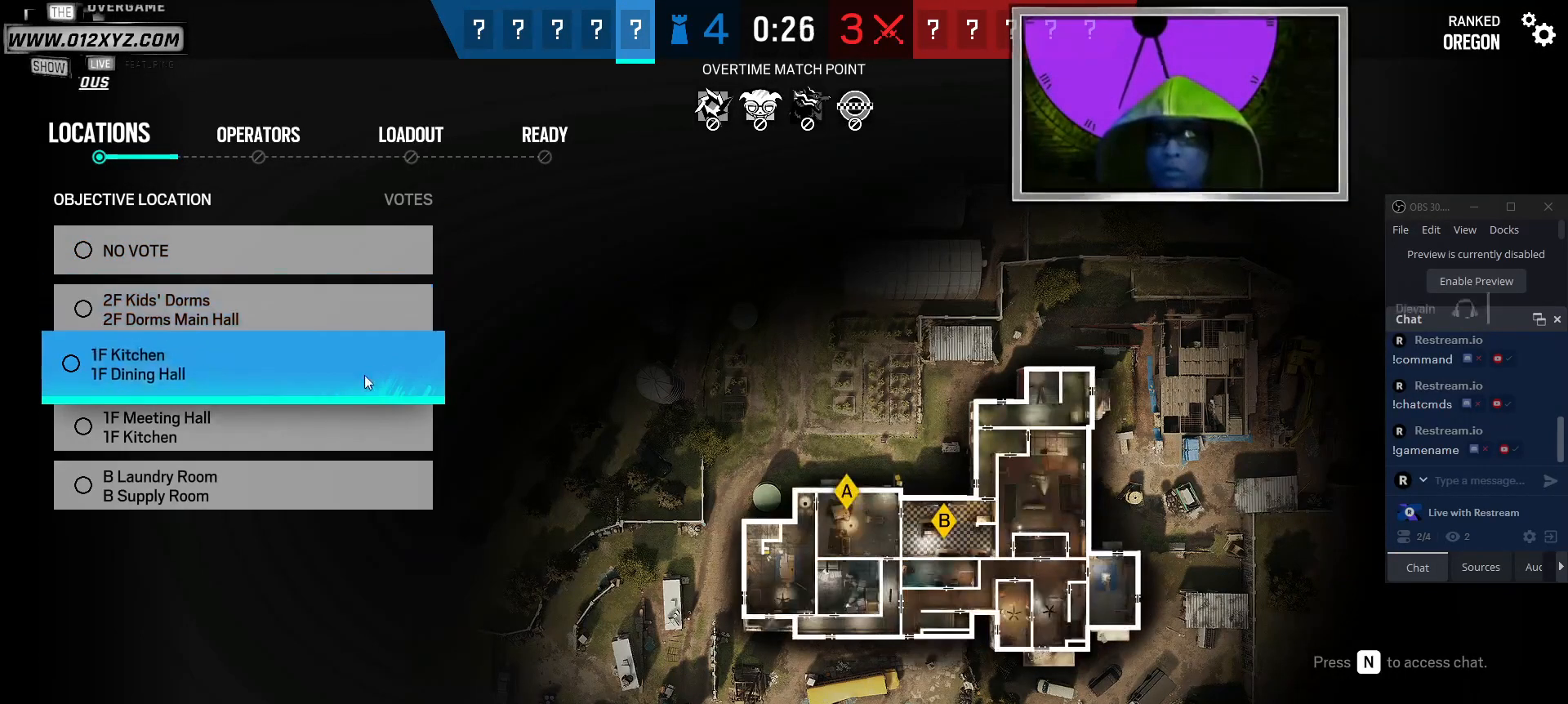
{"keys": [], "mouse": [], "events": []}
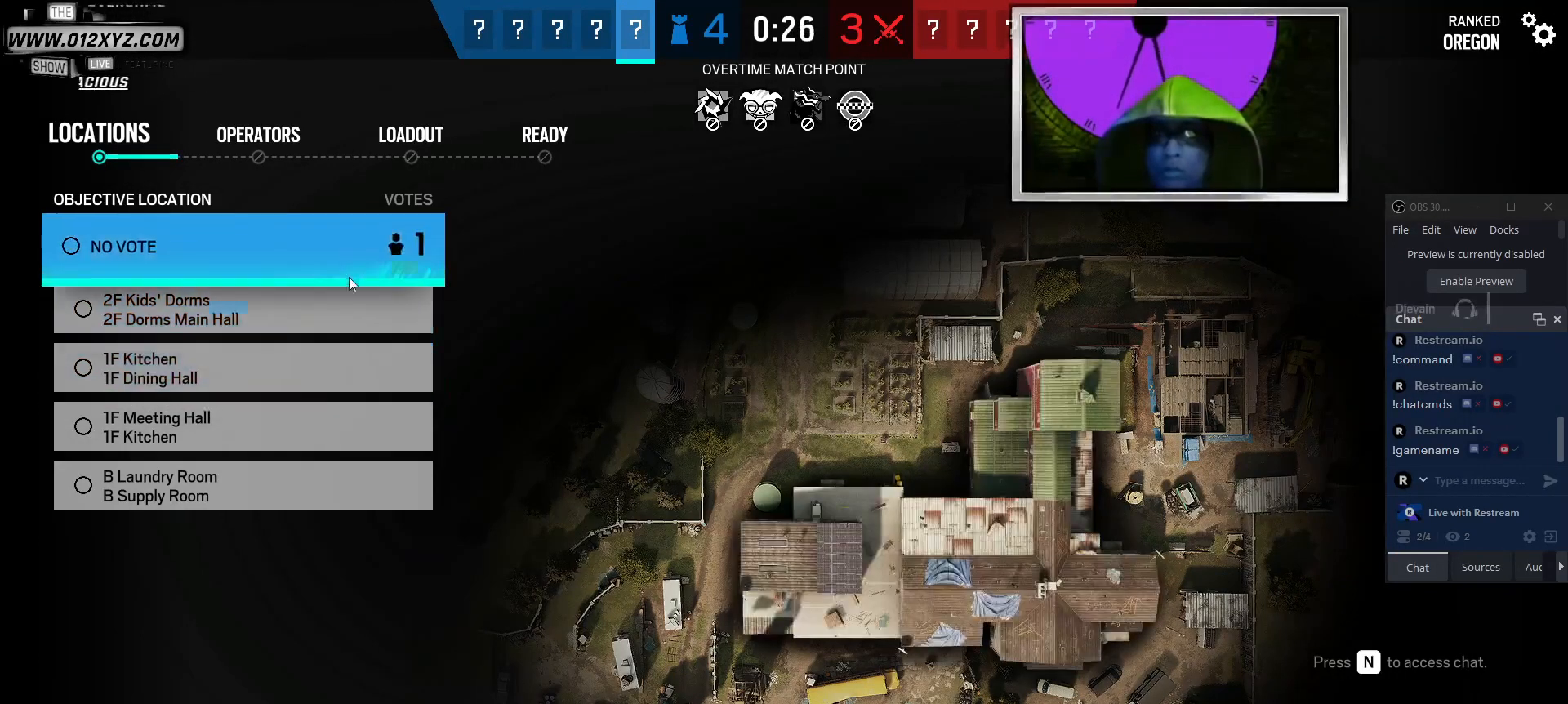
{"keys": [], "mouse": [], "events": []}
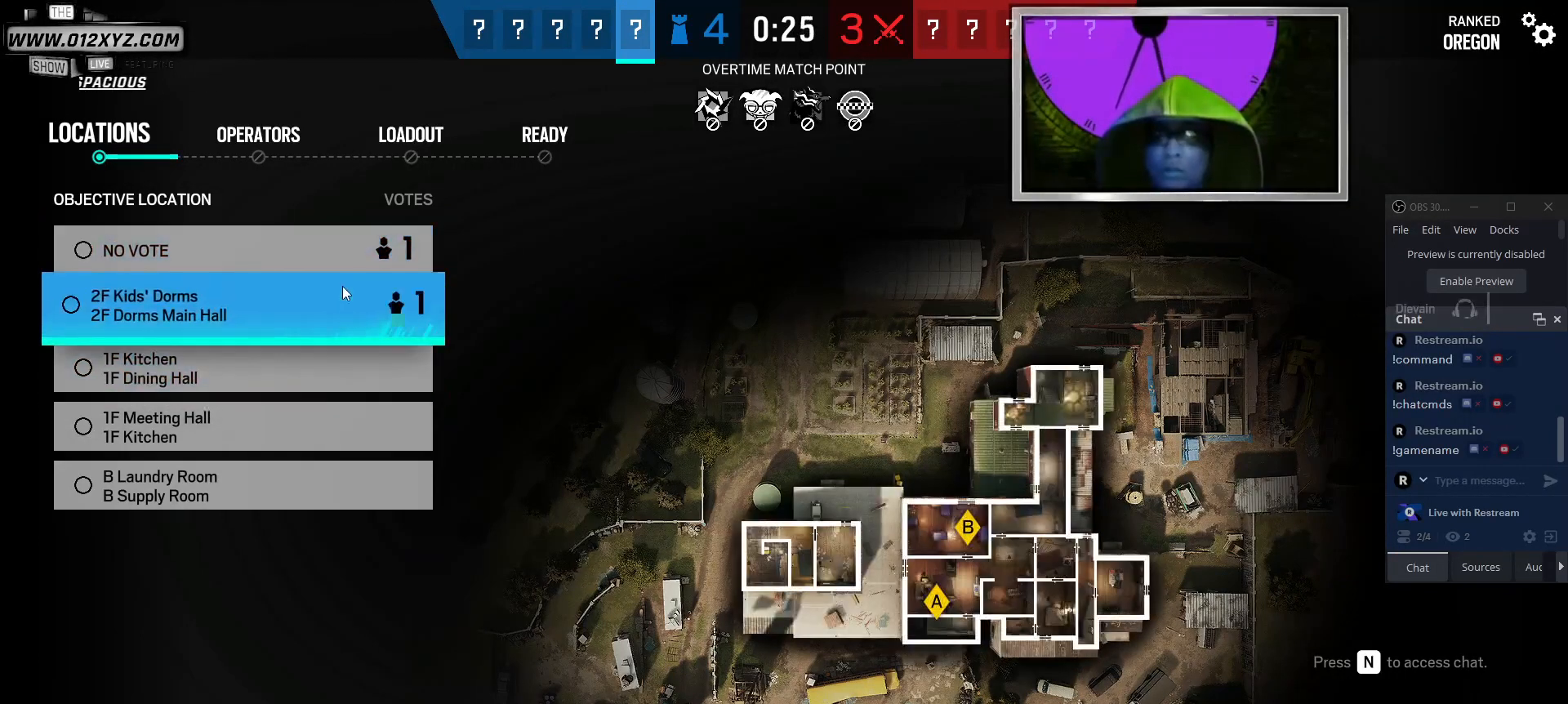
{"keys": [], "mouse": [], "events": []}
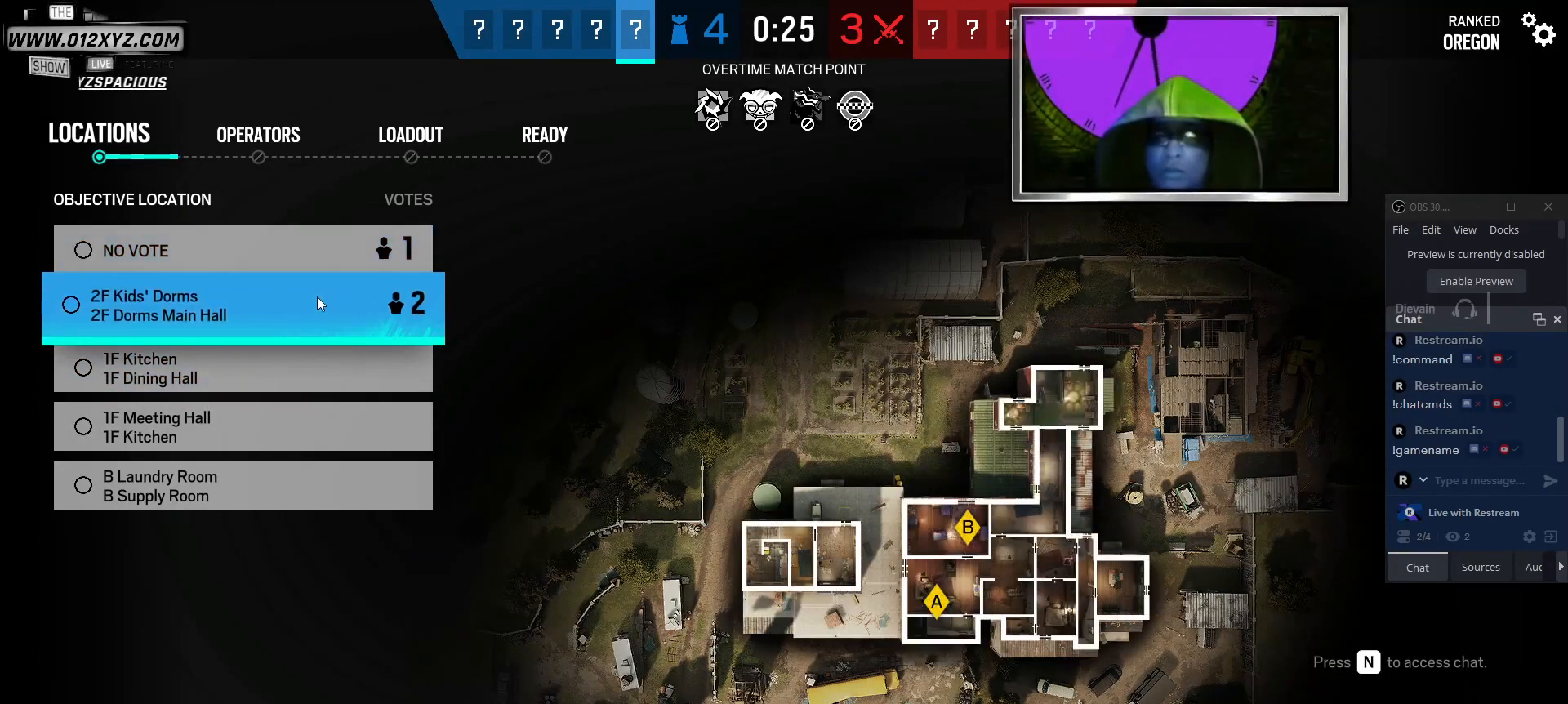
{"keys": [], "mouse": [], "events": [[34, "mouse_left", "down"], [134, "mouse_left", "up"]]}
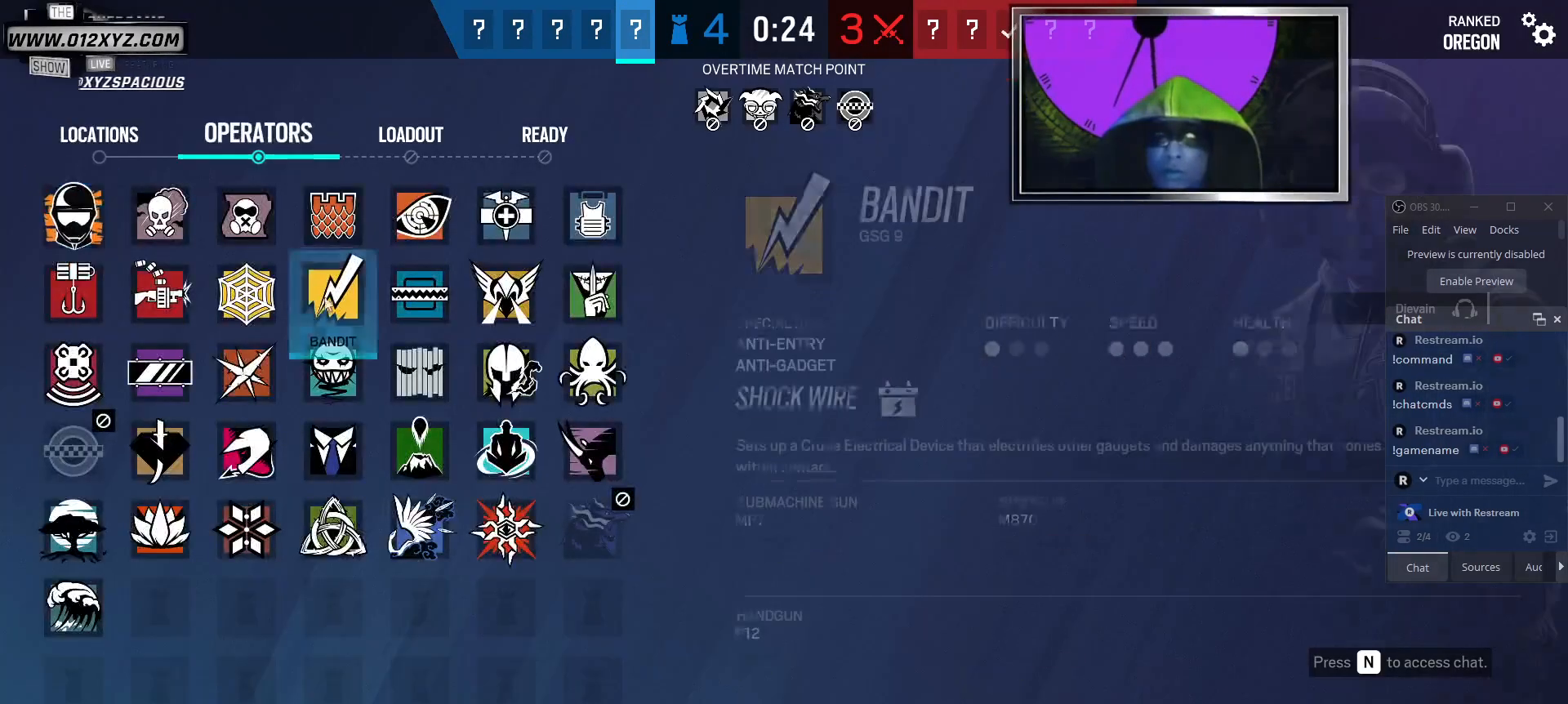
{"keys": [], "mouse": [], "events": []}